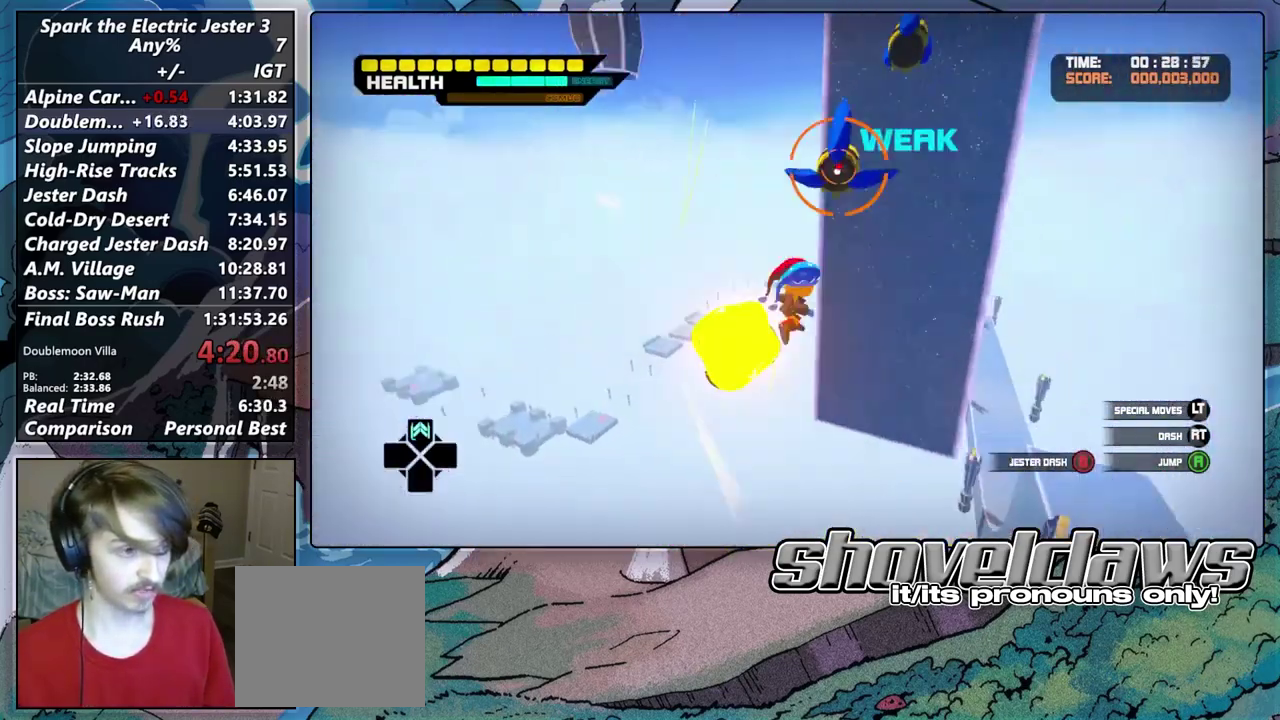
Gameplay with a controller (PlayStation layout); each line is a JSON object with the inputs held at the frame after it. "events" lists button and stick changes between this image and that frame as [ms after this image, input, new state], when the widget could be followed in between.
{"buttons": [], "left_stick": "up", "right_stick": "center", "events": [[83, "CIRCLE", "up"], [183, "CIRCLE", "down"], [183, "right_stick", "center"], [317, "CIRCLE", "up"], [400, "CIRCLE", "down"], [450, "CIRCLE", "up"]]}
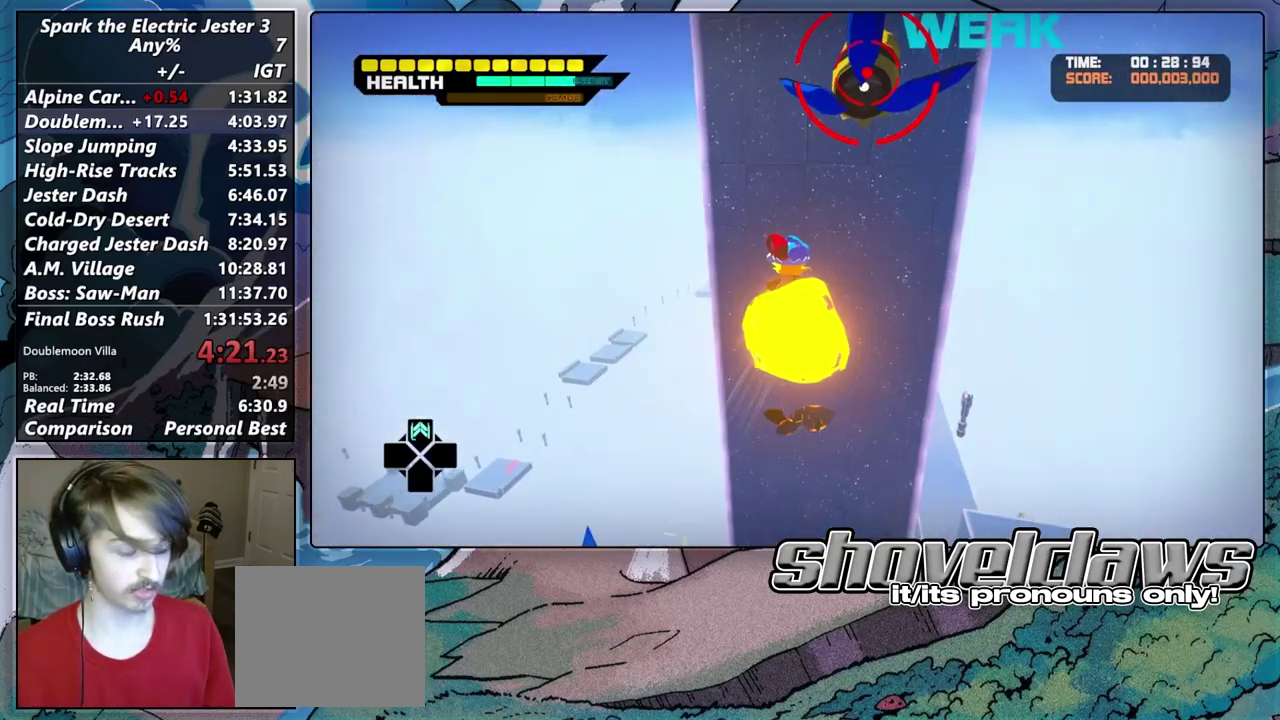
{"buttons": ["CIRCLE"], "left_stick": "center", "right_stick": "center", "events": [[50, "CIRCLE", "down"], [200, "CIRCLE", "up"], [200, "left_stick", "up-right"], [250, "CIRCLE", "down"], [367, "CIRCLE", "up"], [367, "left_stick", "right"], [417, "CIRCLE", "down"], [500, "left_stick", "center"]]}
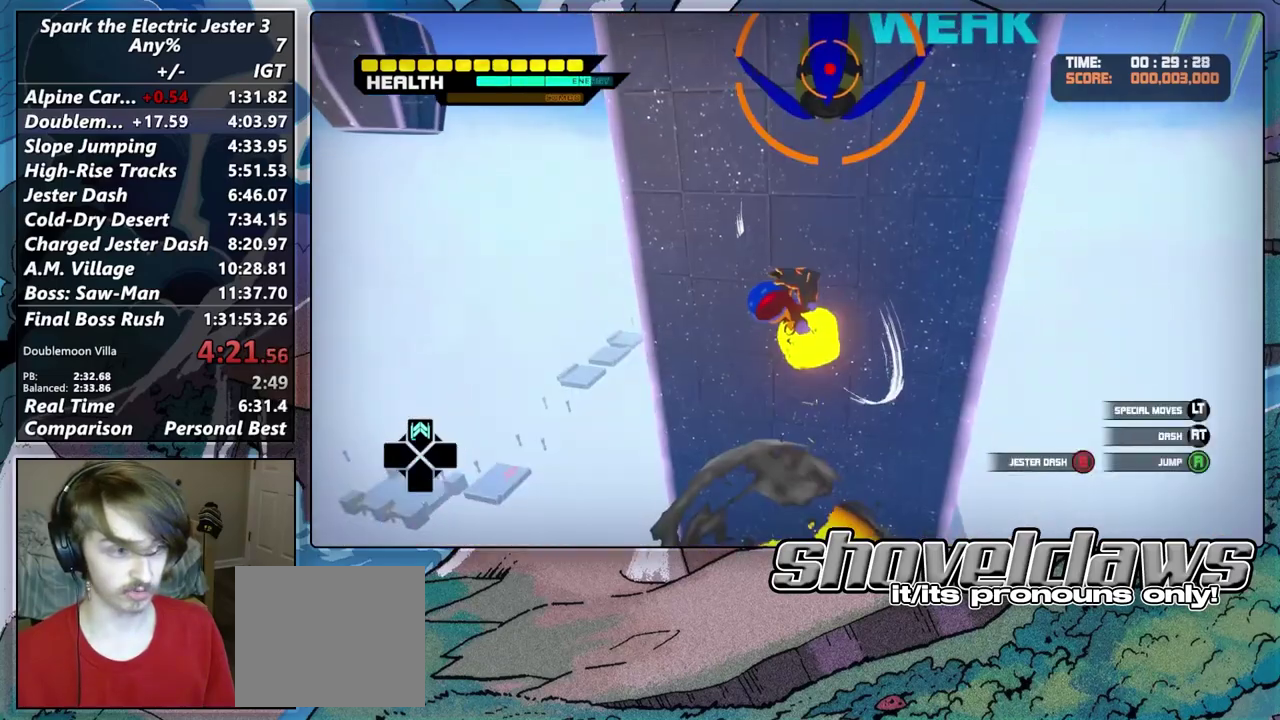
{"buttons": ["CIRCLE"], "left_stick": "up", "right_stick": "center", "events": [[50, "CIRCLE", "up"], [83, "left_stick", "up"], [133, "CIRCLE", "down"], [250, "CIRCLE", "up"], [300, "CIRCLE", "down"], [433, "CIRCLE", "up"], [483, "CIRCLE", "down"]]}
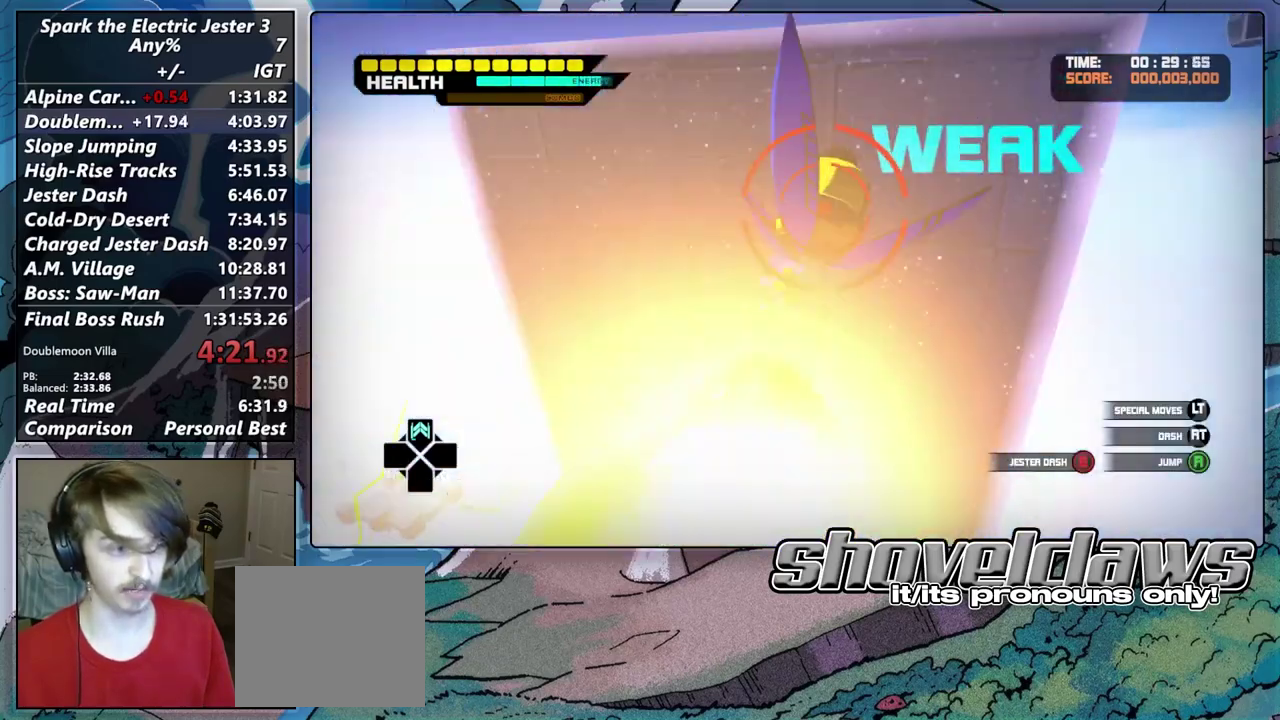
{"buttons": [], "left_stick": "up", "right_stick": "center", "events": [[100, "CIRCLE", "up"], [150, "CIRCLE", "down"], [267, "CIRCLE", "up"]]}
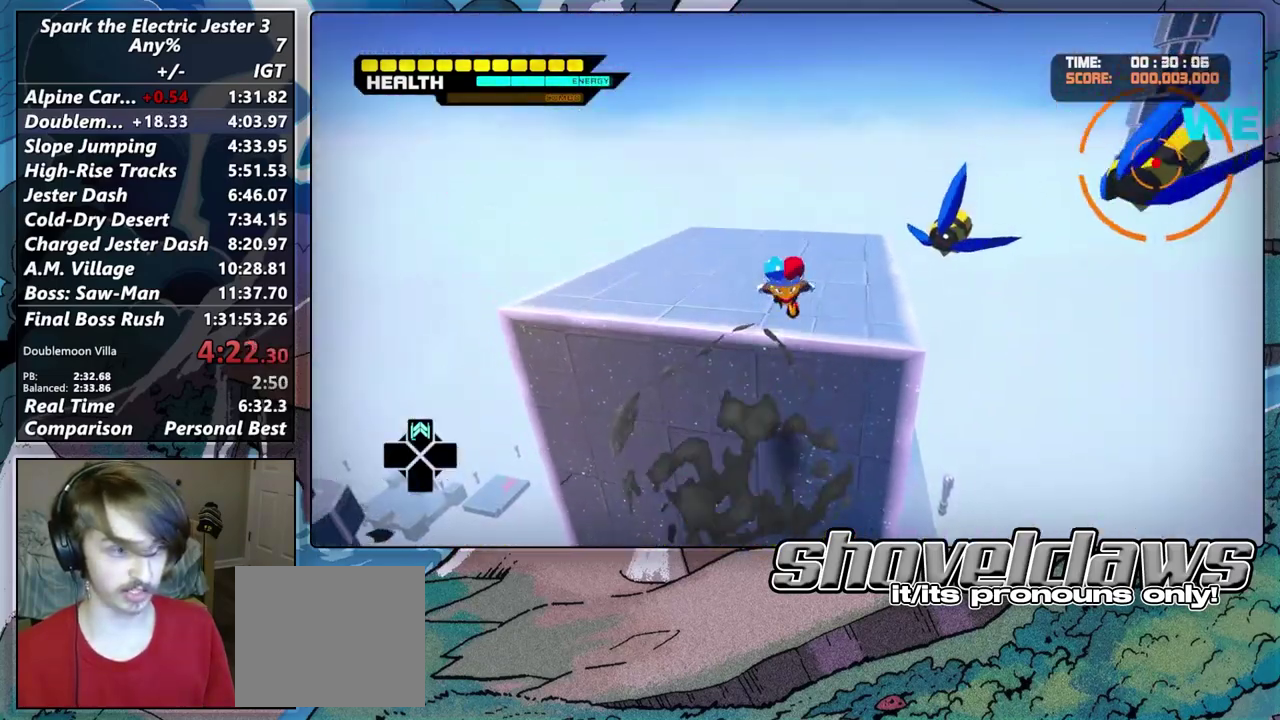
{"buttons": [], "left_stick": "up", "right_stick": "right", "events": [[83, "right_stick", "right"], [250, "right_stick", "center"], [300, "right_stick", "right"]]}
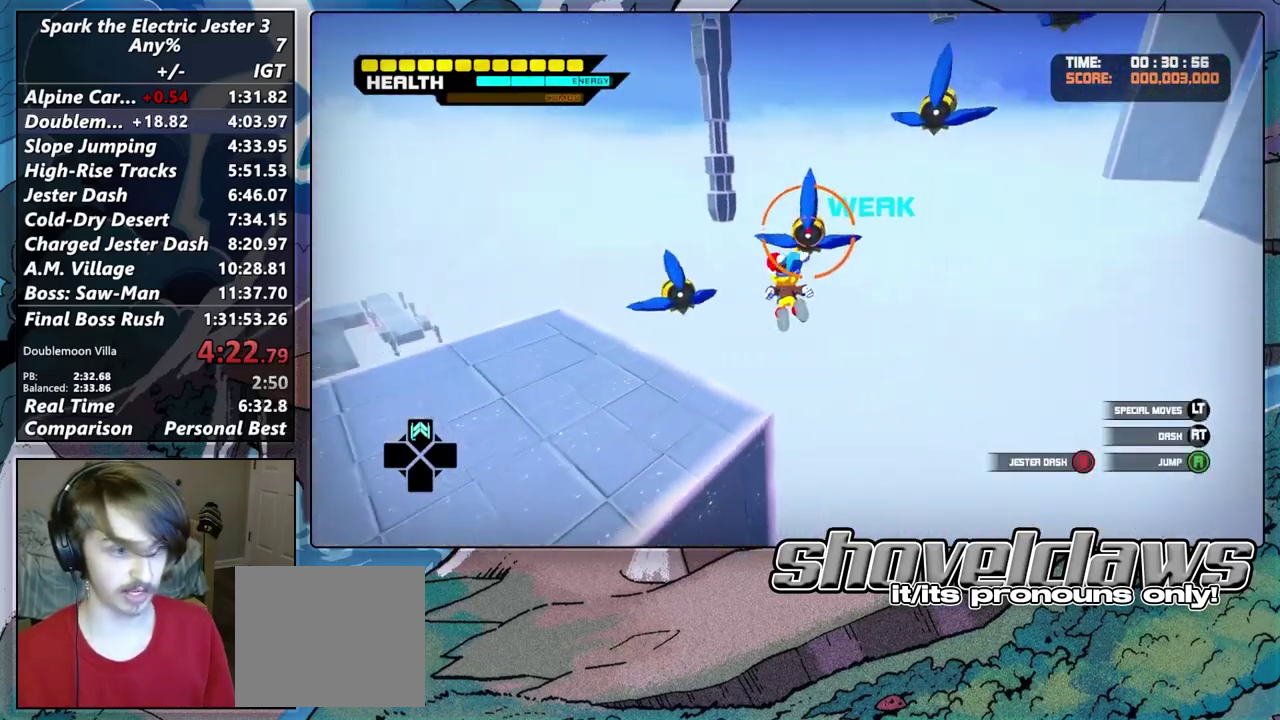
{"buttons": ["DPAD_UP"], "left_stick": "up", "right_stick": "center", "events": [[17, "right_stick", "center"], [83, "left_stick", "up-left"], [417, "CIRCLE", "down"], [433, "left_stick", "up"], [450, "DPAD_UP", "down"], [483, "CIRCLE", "up"]]}
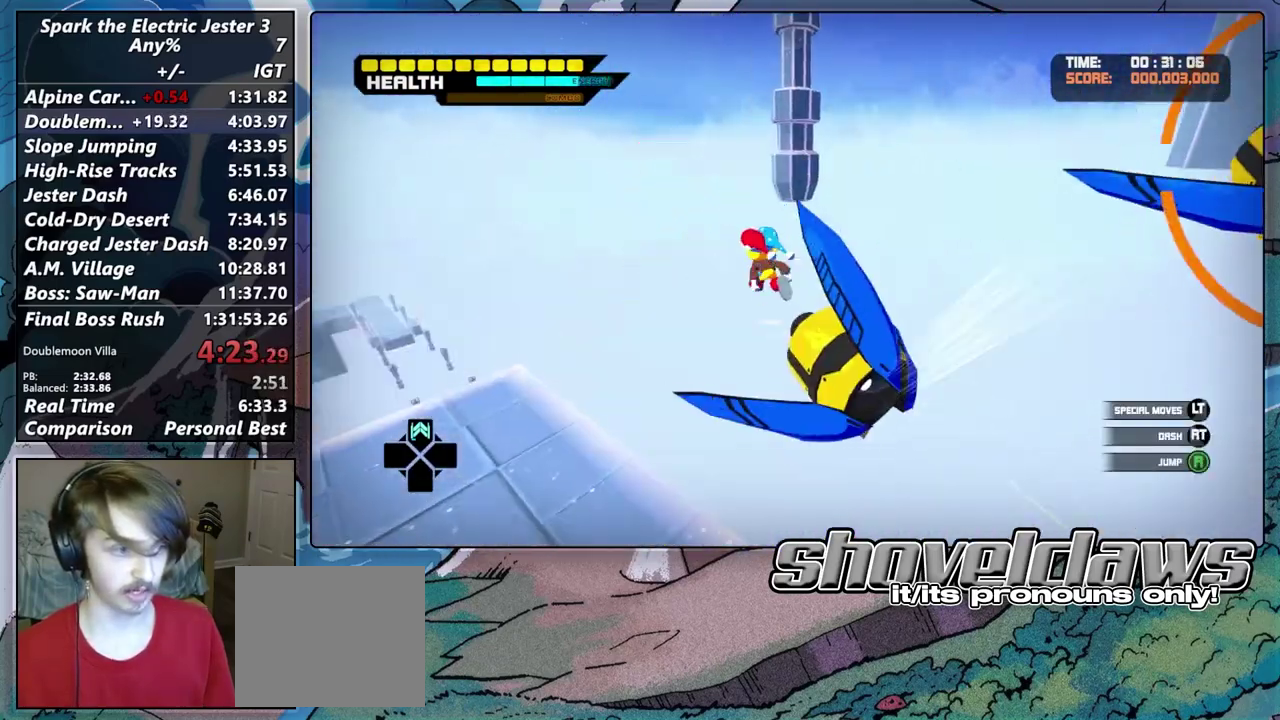
{"buttons": [], "left_stick": "up-right", "right_stick": "right", "events": [[33, "DPAD_UP", "up"], [150, "left_stick", "down-left"], [333, "right_stick", "right"], [433, "left_stick", "up-right"]]}
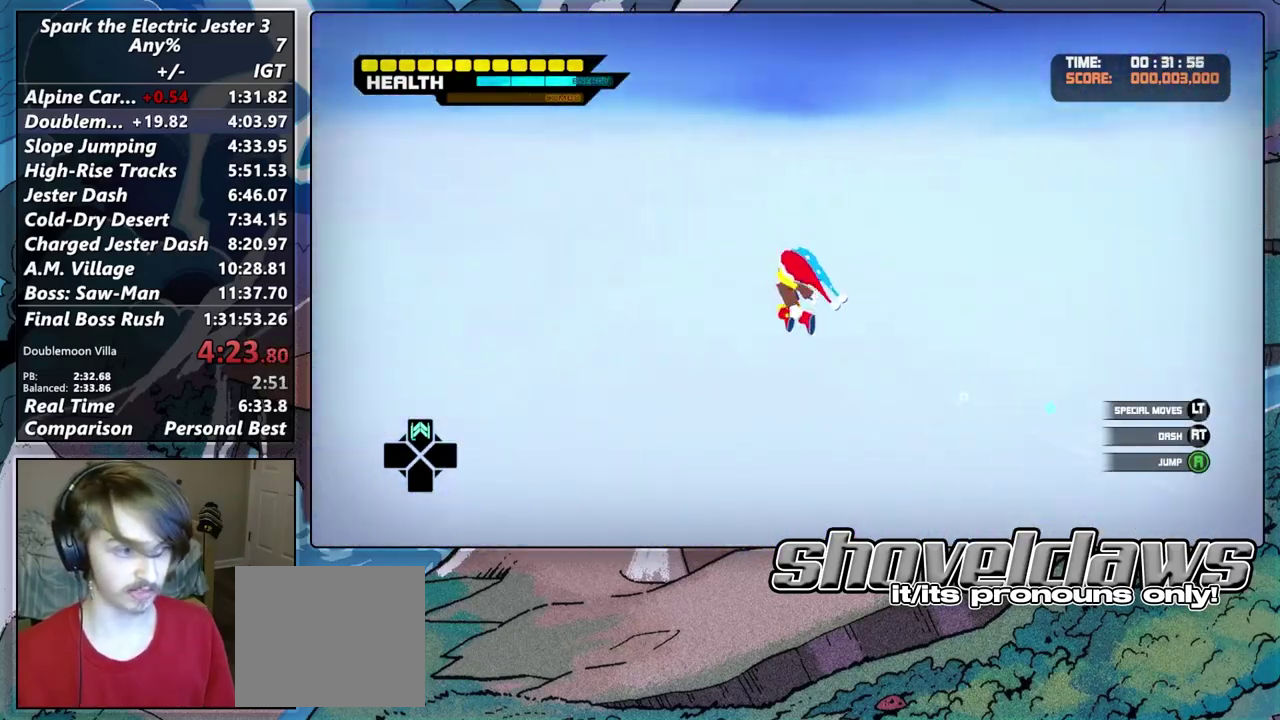
{"buttons": ["CROSS"], "left_stick": "up-right", "right_stick": "right"}
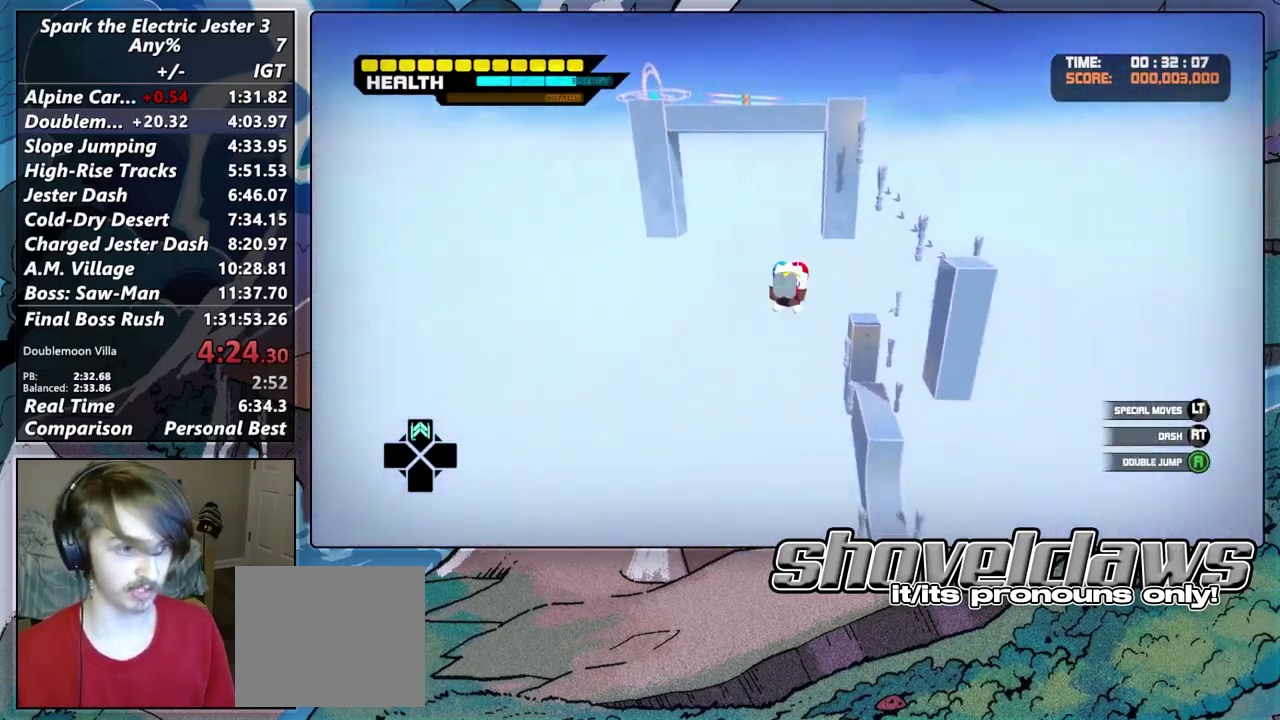
{"buttons": ["CIRCLE", "L2"], "left_stick": "up", "right_stick": "center"}
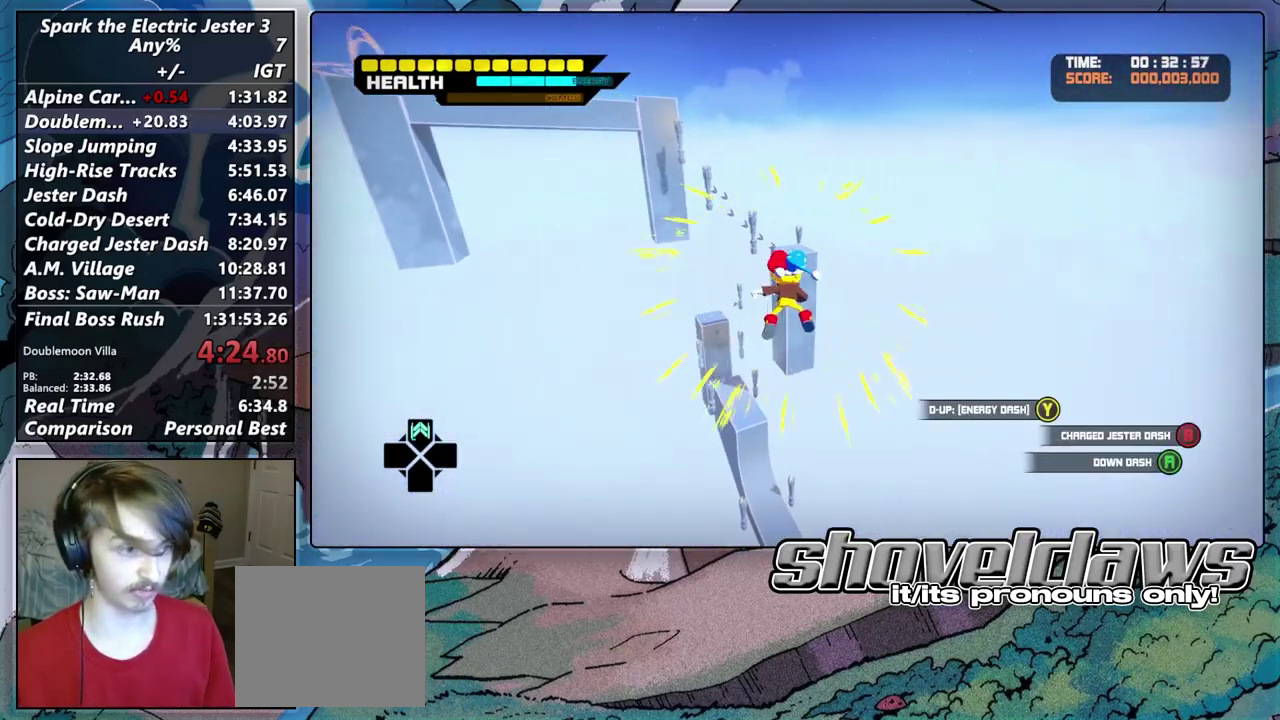
{"buttons": ["CIRCLE", "L2"], "left_stick": "up", "right_stick": "center", "events": []}
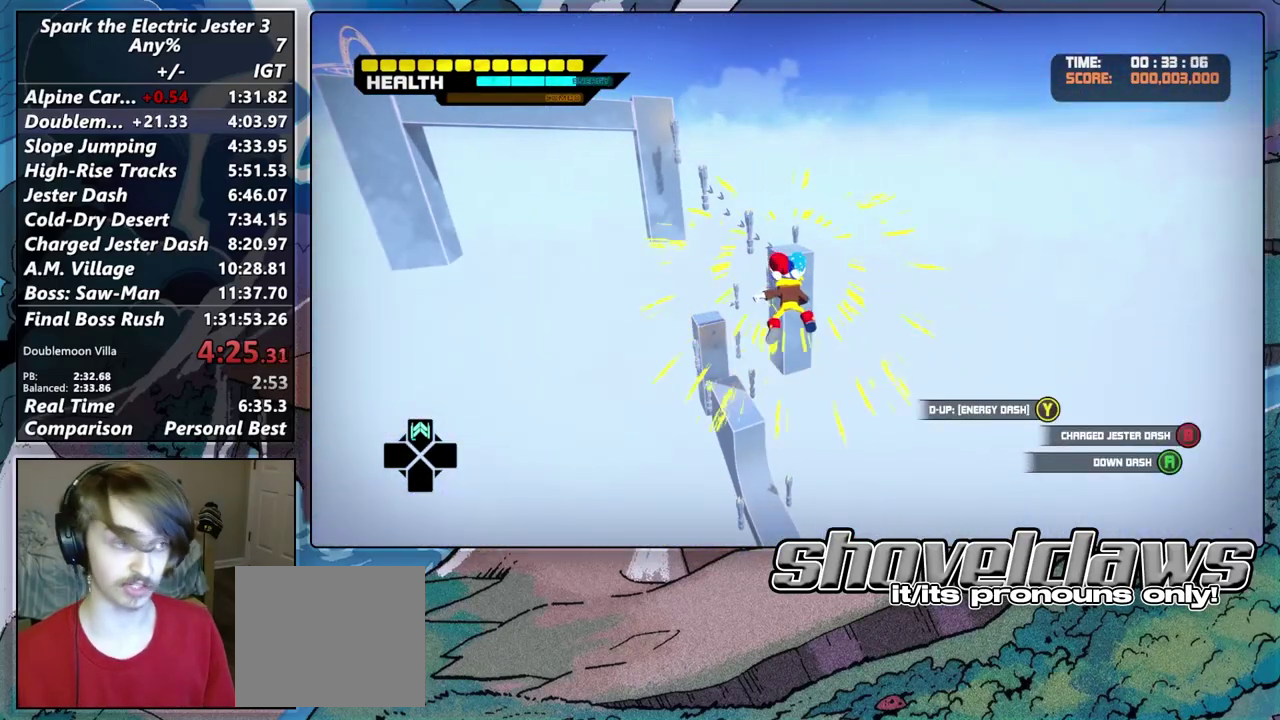
{"buttons": [], "left_stick": "up", "right_stick": "center", "events": [[83, "L2", "up"], [250, "CIRCLE", "up"]]}
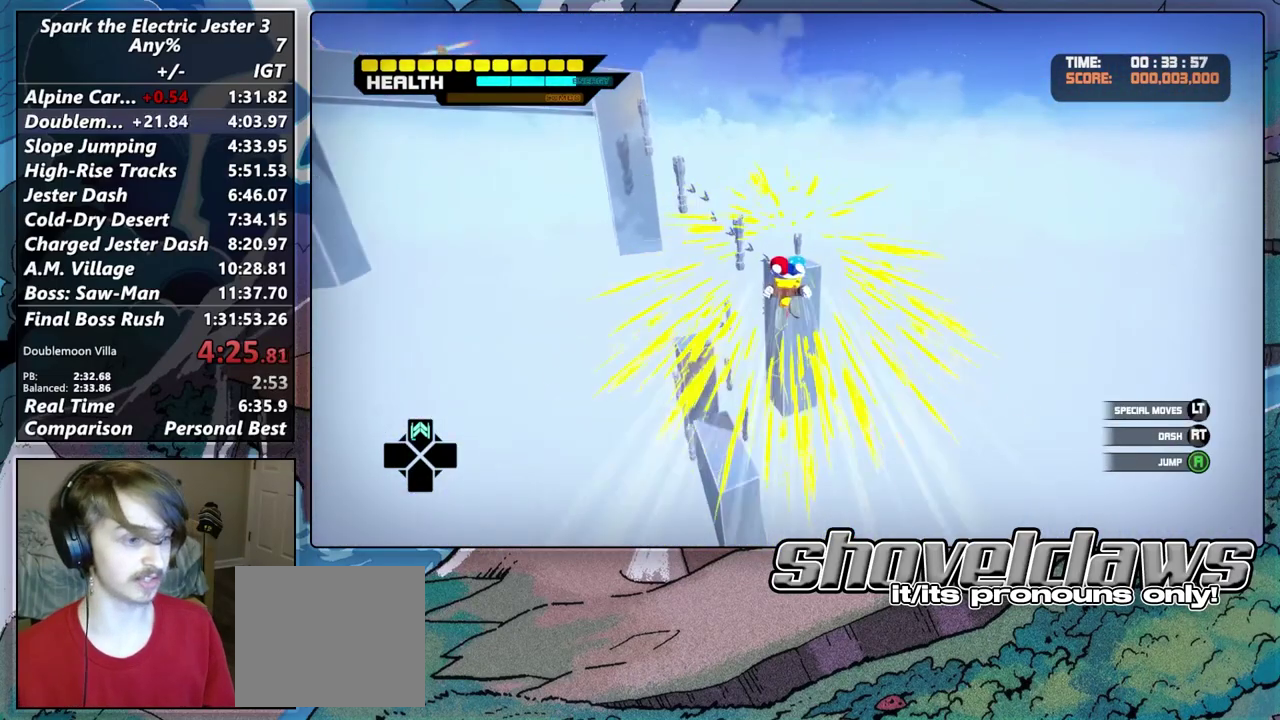
{"buttons": [], "left_stick": "up", "right_stick": "center", "events": []}
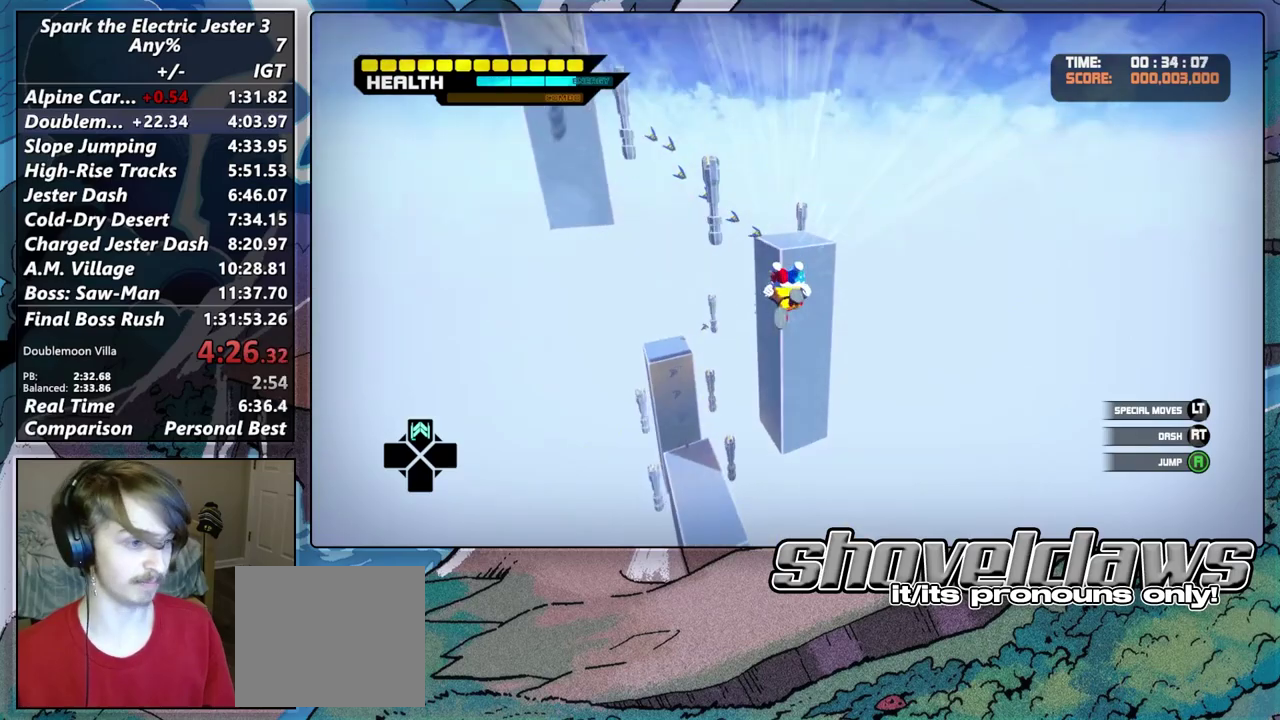
{"buttons": [], "left_stick": "up", "right_stick": "center", "events": [[33, "R2", "down"], [350, "R2", "up"]]}
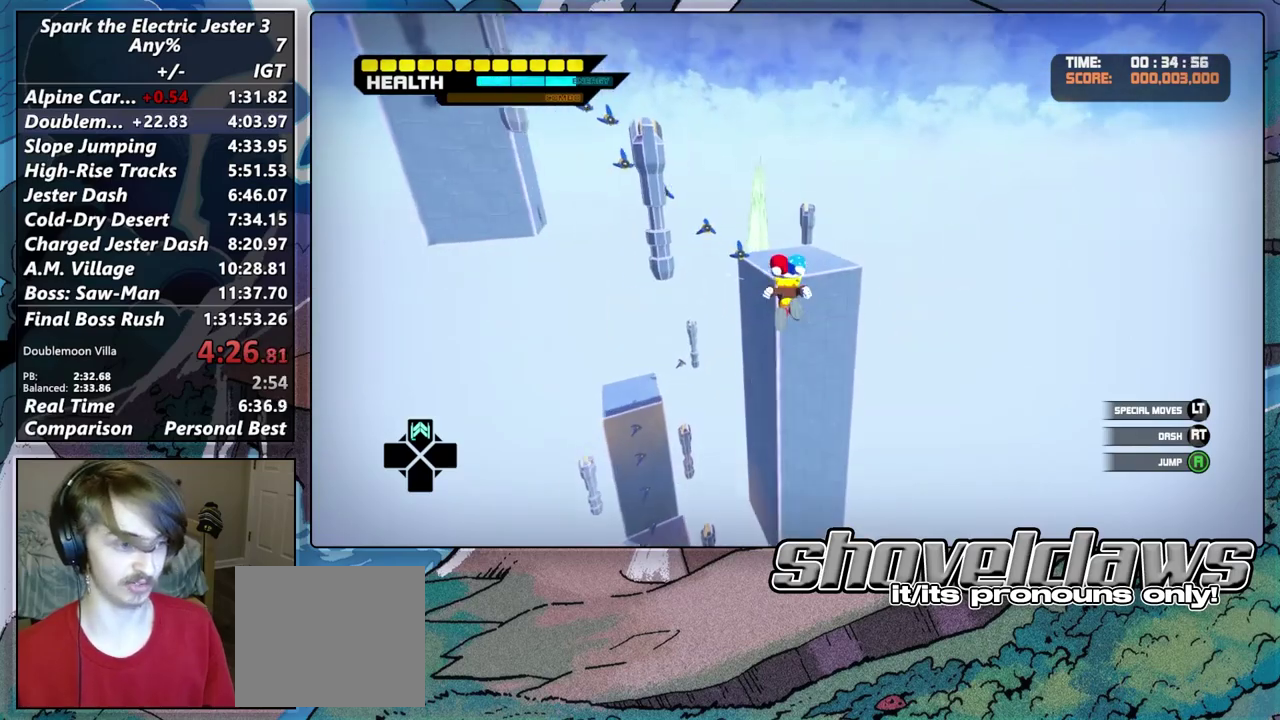
{"buttons": [], "left_stick": "up", "right_stick": "center", "events": []}
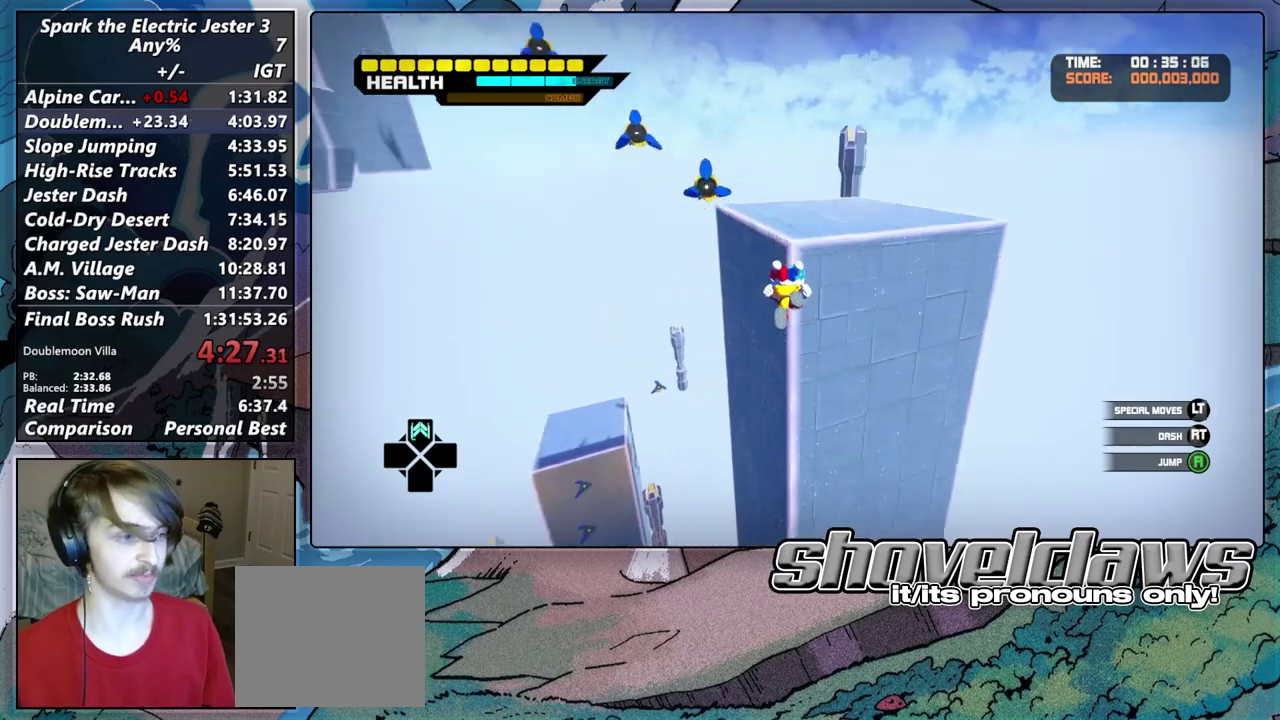
{"buttons": ["CROSS"], "left_stick": "up-right", "right_stick": "center", "events": [[283, "CROSS", "down"], [367, "left_stick", "up-right"]]}
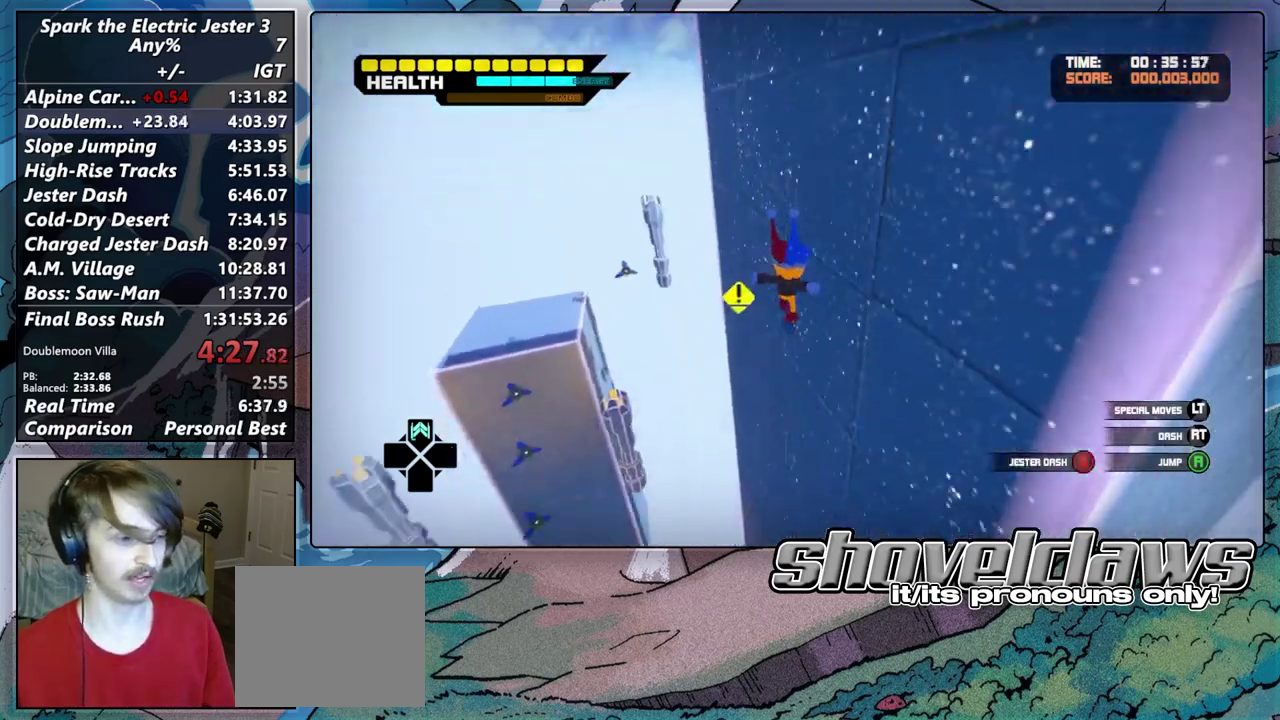
{"buttons": ["CROSS"], "left_stick": "up", "right_stick": "center", "events": [[50, "CROSS", "up"], [150, "CROSS", "down"], [333, "left_stick", "up"], [367, "CROSS", "up"], [417, "CROSS", "down"]]}
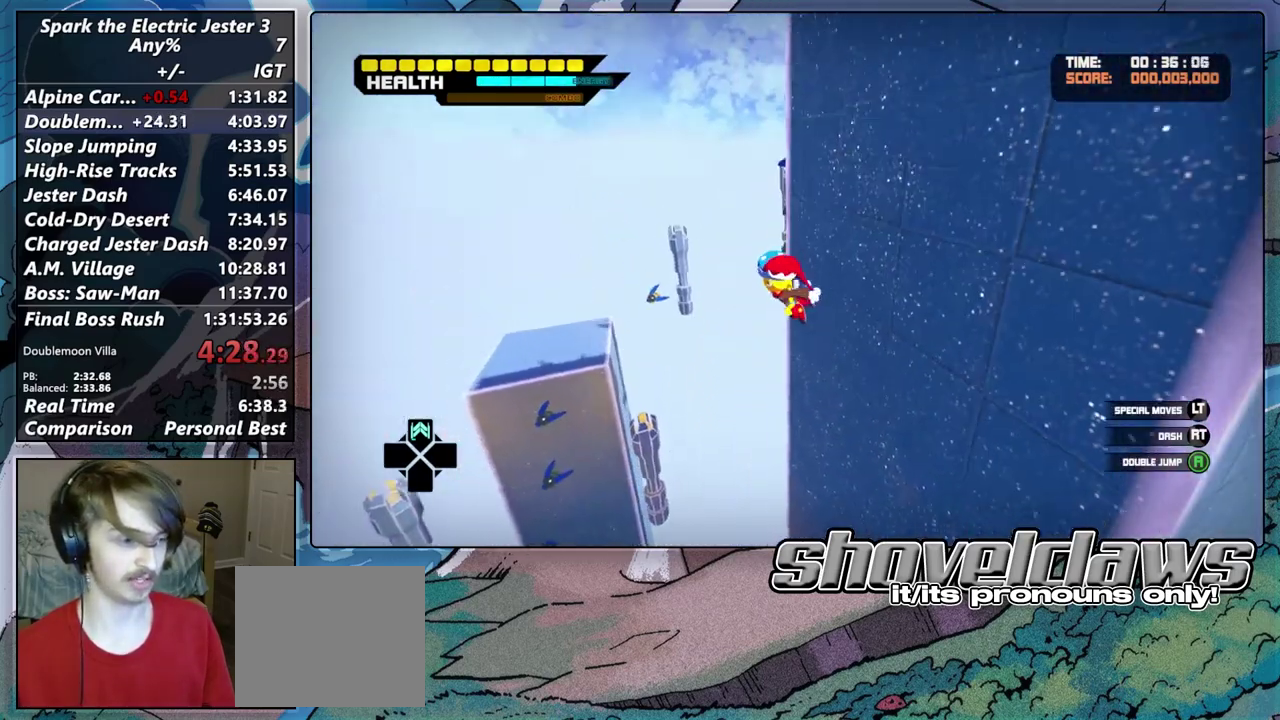
{"buttons": [], "left_stick": "up", "right_stick": "center", "events": [[50, "left_stick", "down-left"], [133, "CROSS", "up"], [283, "R2", "down"], [433, "left_stick", "up"], [450, "R2", "up"]]}
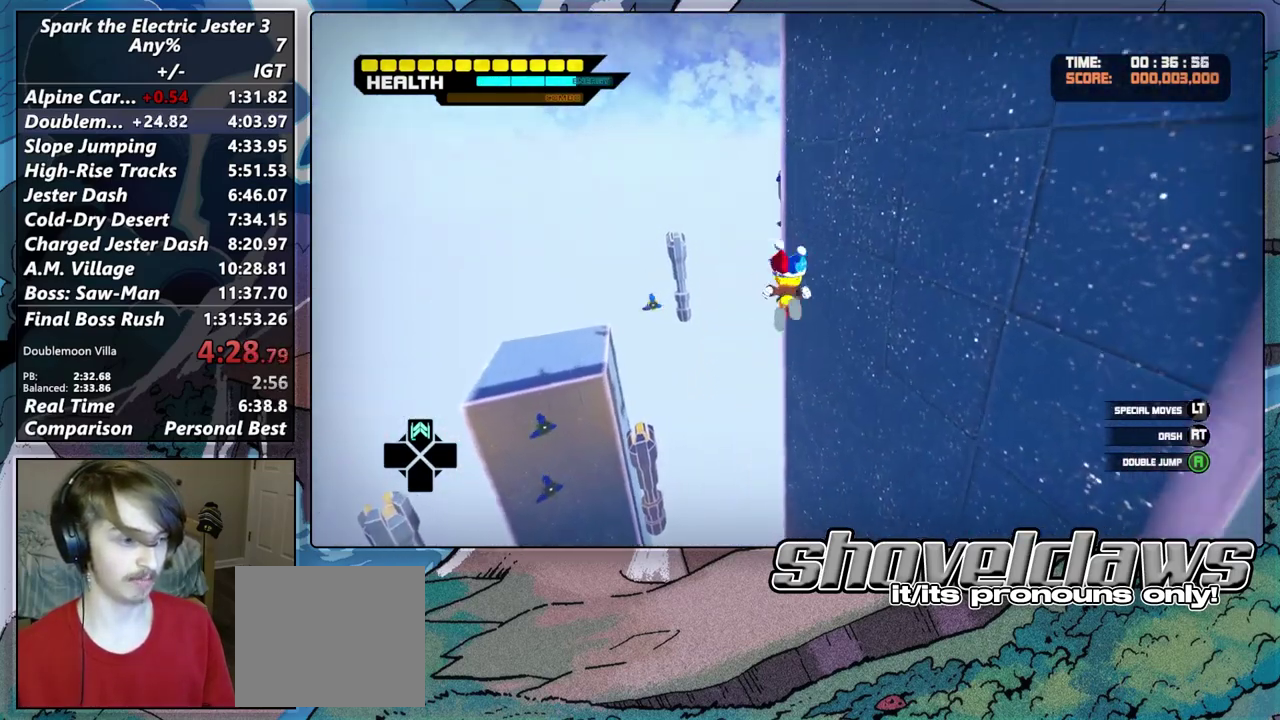
{"buttons": [], "left_stick": "up", "right_stick": "center", "events": [[50, "right_stick", "left"], [250, "right_stick", "up-right"], [417, "right_stick", "center"]]}
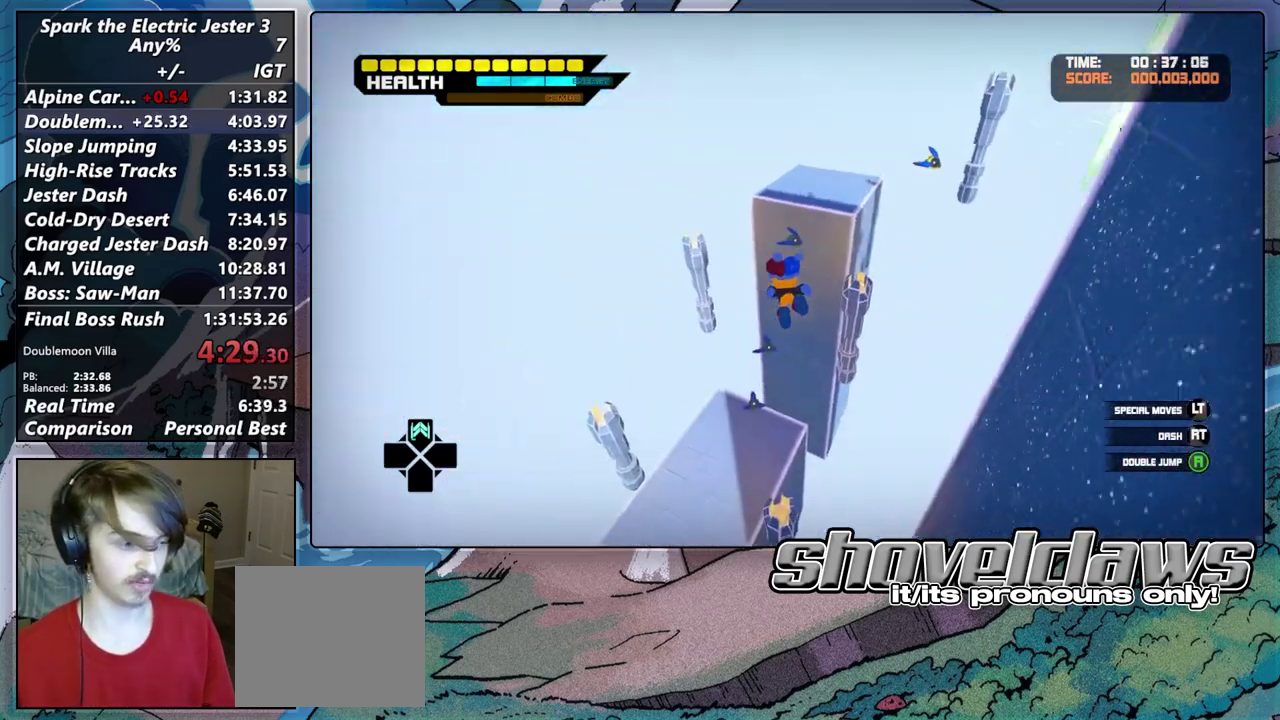
{"buttons": [], "left_stick": "up", "right_stick": "center", "events": []}
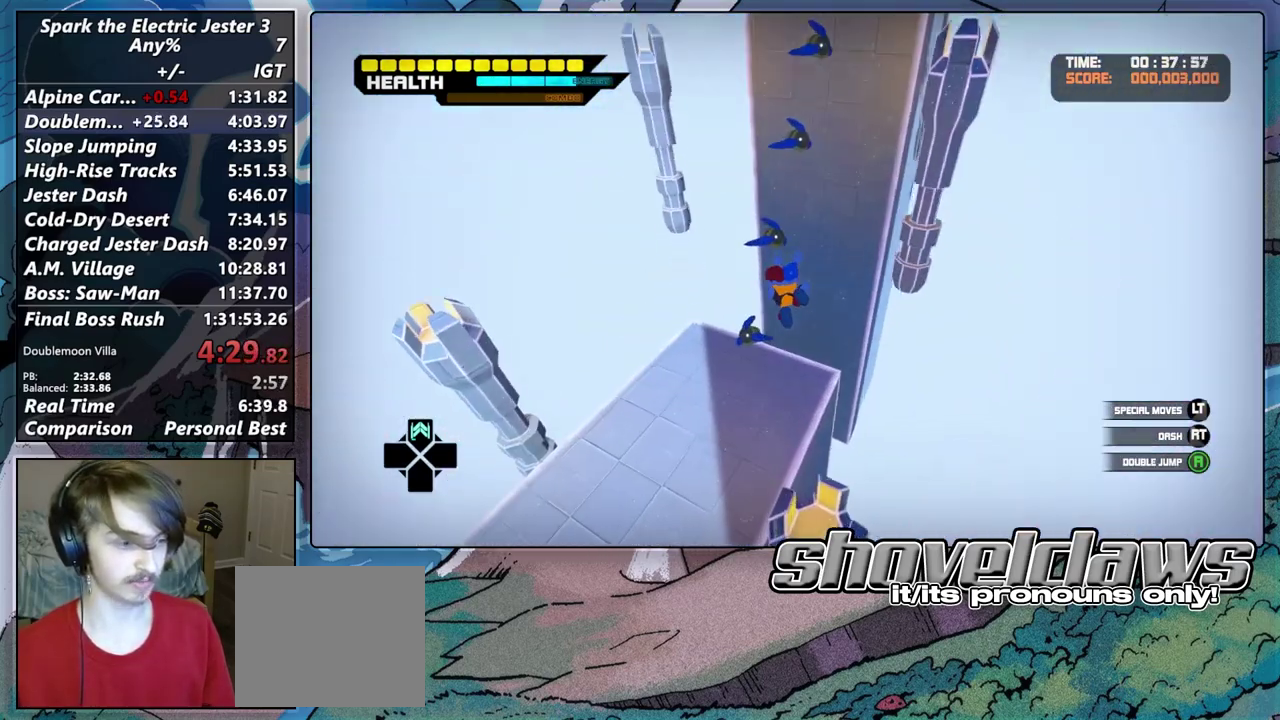
{"buttons": [], "left_stick": "up-right", "right_stick": "center", "events": [[250, "CIRCLE", "down"], [333, "CIRCLE", "up"], [350, "left_stick", "center"], [417, "CIRCLE", "down"], [500, "CIRCLE", "up"], [500, "left_stick", "up-right"]]}
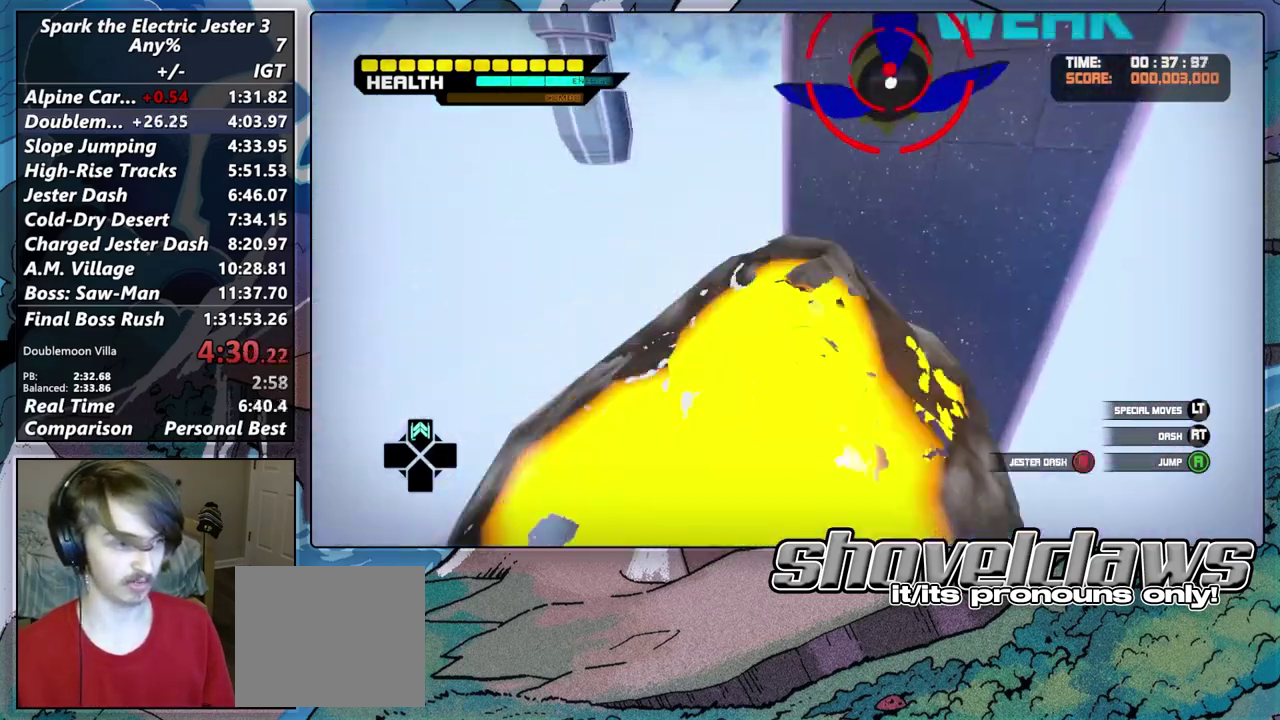
{"buttons": [], "left_stick": "up", "right_stick": "center", "events": [[217, "right_stick", "up-right"], [233, "CIRCLE", "down"], [283, "left_stick", "down-left"], [283, "right_stick", "right"], [350, "right_stick", "center"], [383, "left_stick", "up-right"], [400, "CIRCLE", "up"], [500, "left_stick", "up"]]}
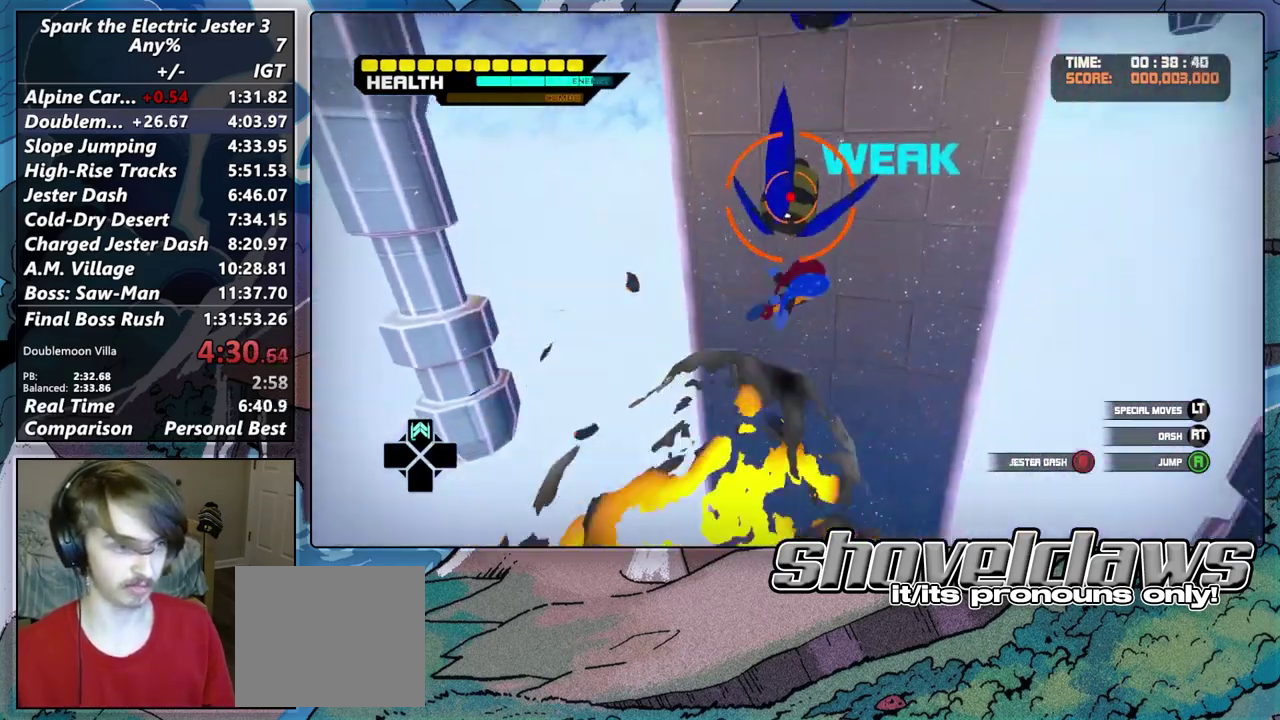
{"buttons": [], "left_stick": "up", "right_stick": "up-right", "events": [[17, "right_stick", "right"], [67, "CIRCLE", "down"], [200, "CIRCLE", "up"], [283, "CIRCLE", "down"], [333, "right_stick", "up-right"], [417, "CIRCLE", "up"]]}
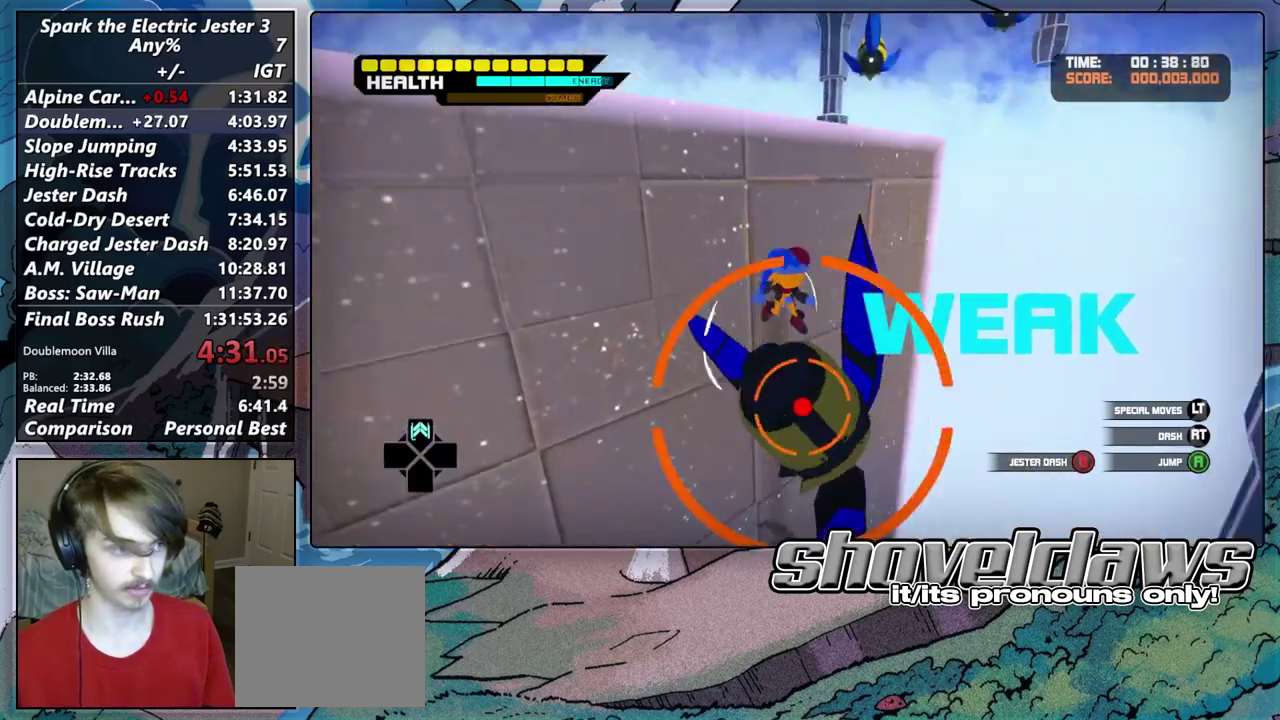
{"buttons": [], "left_stick": "up-right", "right_stick": "center", "events": [[50, "CIRCLE", "down"], [83, "left_stick", "up-right"], [100, "right_stick", "center"], [200, "left_stick", "up"], [217, "CIRCLE", "up"], [367, "left_stick", "up-right"]]}
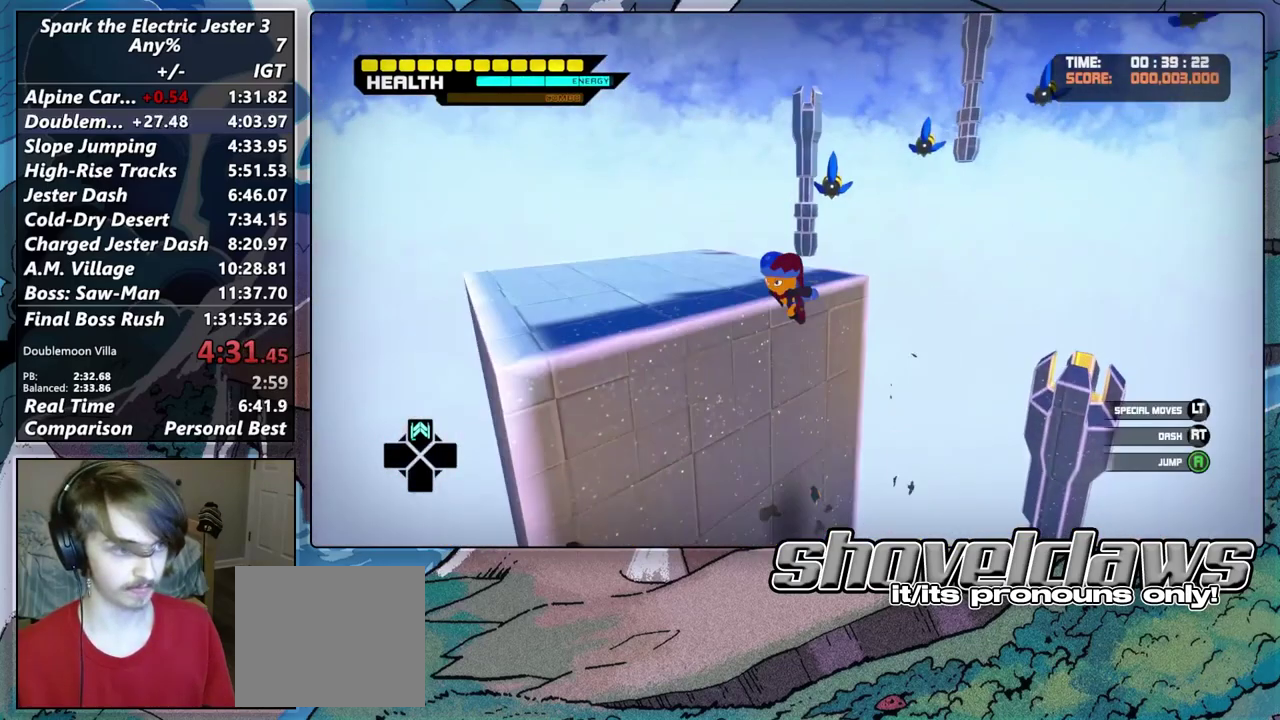
{"buttons": [], "left_stick": "up-right", "right_stick": "left", "events": [[250, "R2", "down"], [400, "R2", "up"], [400, "right_stick", "left"]]}
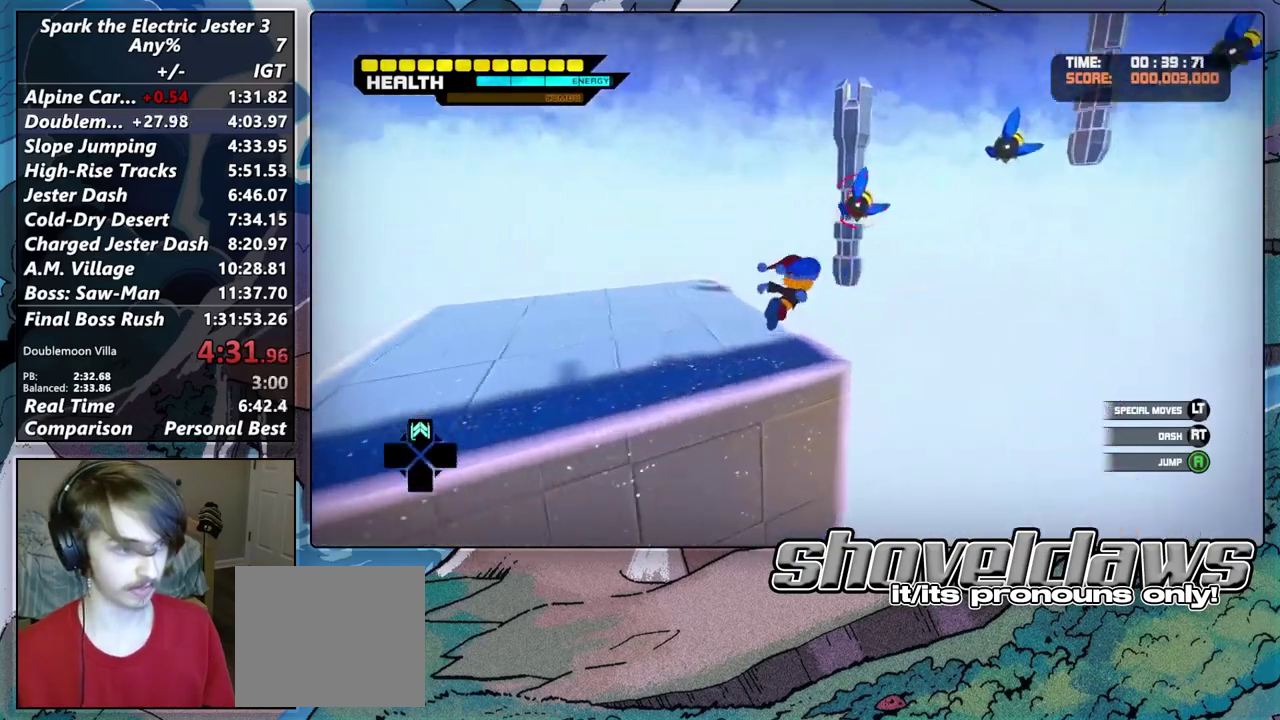
{"buttons": ["CIRCLE"], "left_stick": "up", "right_stick": "up-left", "events": [[67, "left_stick", "down-left"], [467, "CIRCLE", "down"], [483, "right_stick", "up-left"], [500, "left_stick", "up"]]}
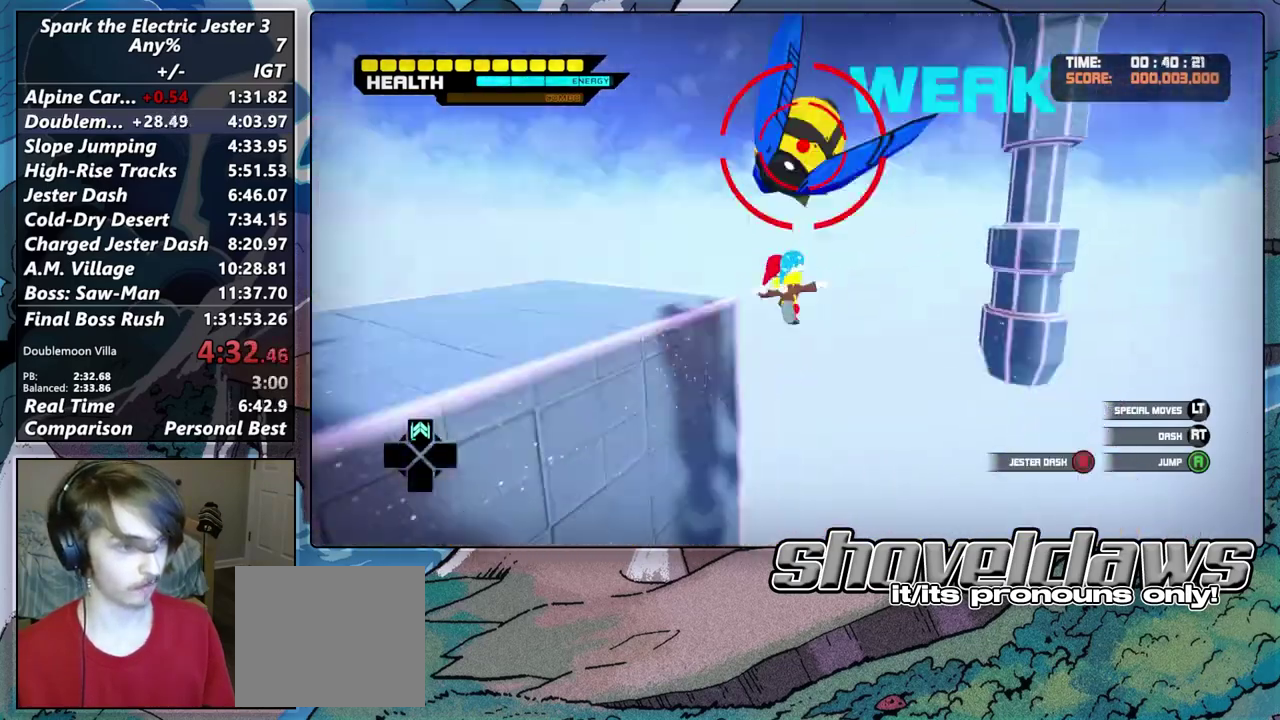
{"buttons": [], "left_stick": "up", "right_stick": "up-left", "events": [[17, "DPAD_UP", "down"], [50, "right_stick", "down-right"], [67, "CIRCLE", "up"], [133, "DPAD_UP", "up"], [133, "right_stick", "up-left"]]}
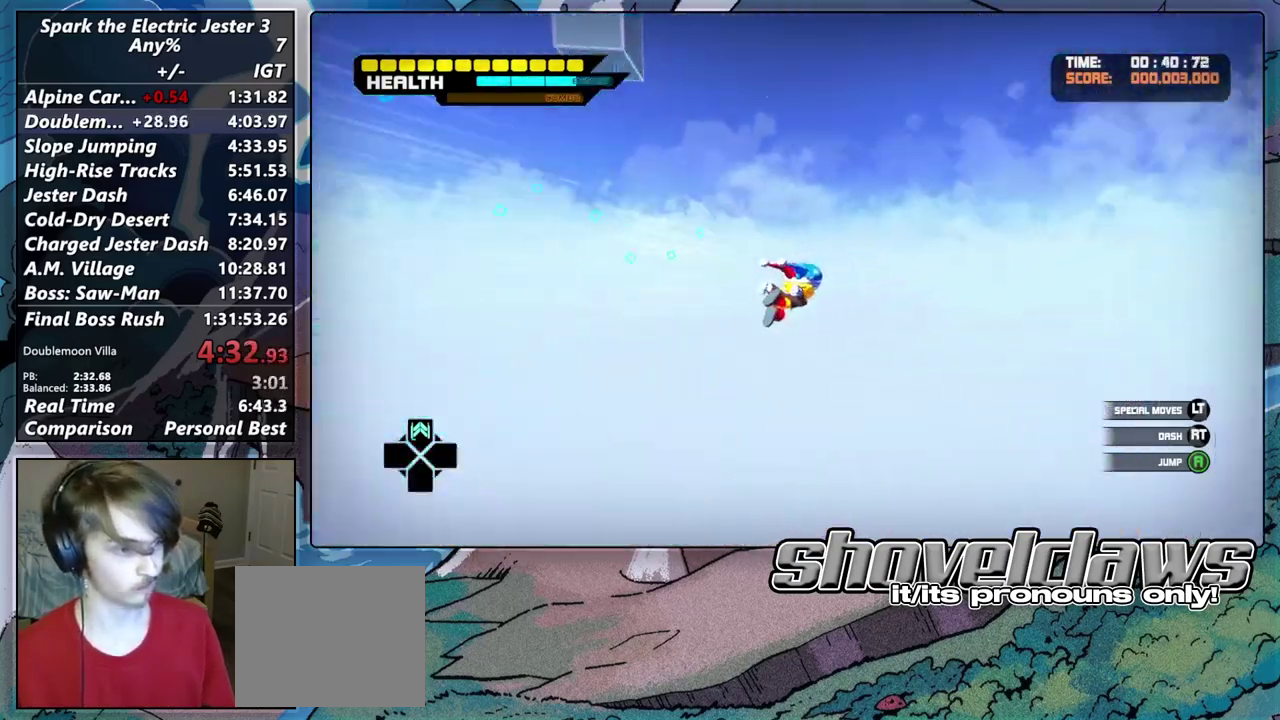
{"buttons": ["CROSS"], "left_stick": "up-left", "right_stick": "left", "events": [[17, "right_stick", "left"], [33, "CROSS", "down"], [150, "right_stick", "up-left"], [333, "left_stick", "up-left"], [333, "right_stick", "left"]]}
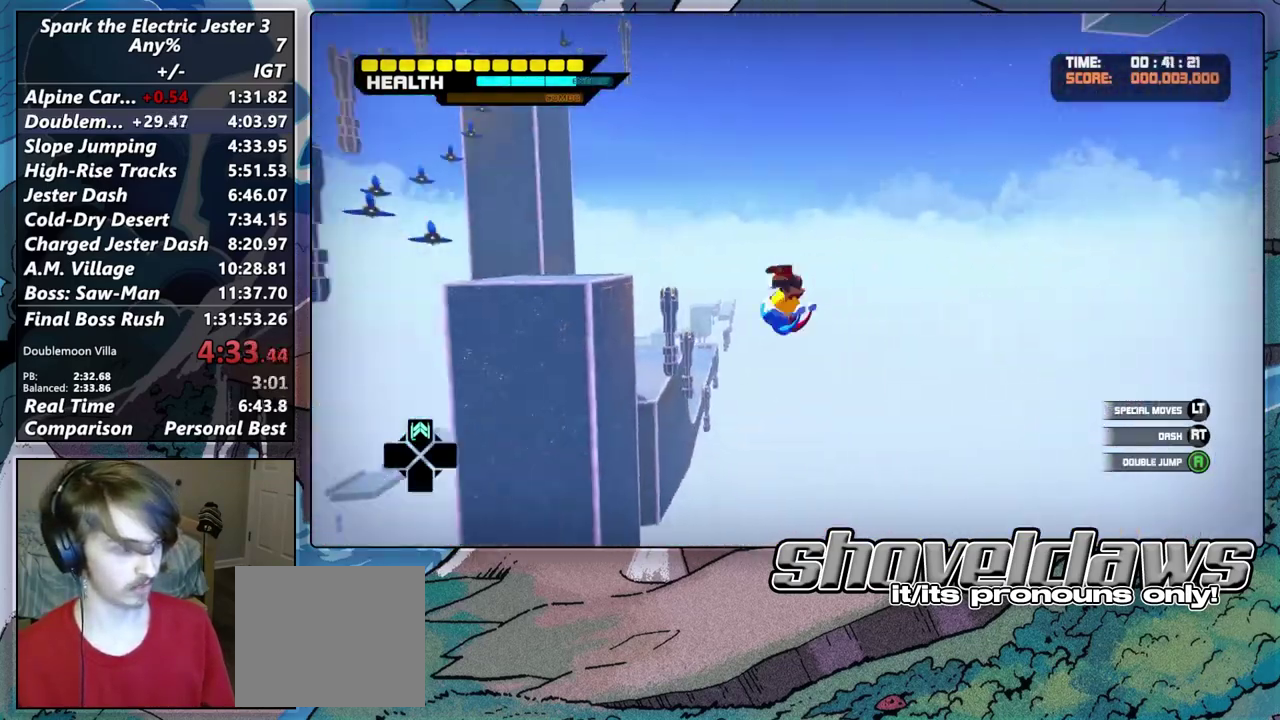
{"buttons": ["CIRCLE", "L2"], "left_stick": "up-left", "right_stick": "center", "events": [[83, "CROSS", "up"], [83, "L2", "down"], [117, "CIRCLE", "down"], [150, "right_stick", "center"]]}
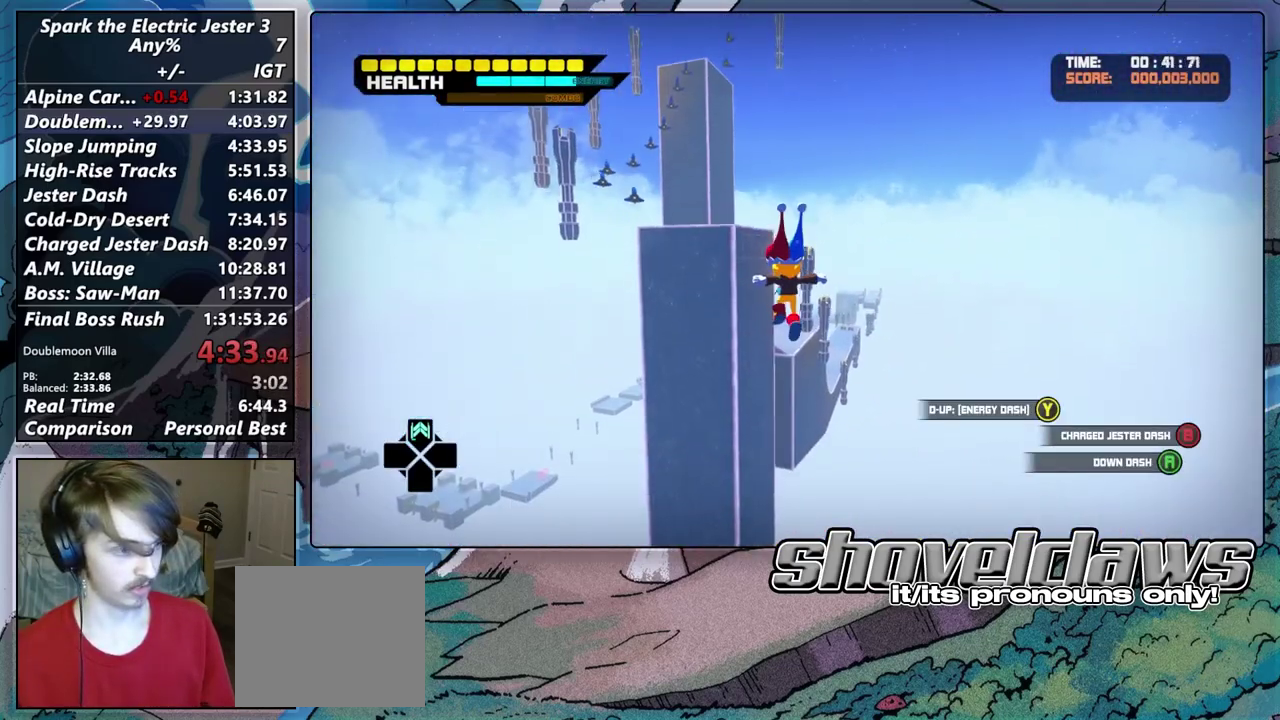
{"buttons": [], "left_stick": "up", "right_stick": "center", "events": [[17, "left_stick", "up"], [67, "CIRCLE", "up"], [133, "L2", "up"], [167, "left_stick", "up-left"], [183, "L2", "down"], [233, "CIRCLE", "down"], [350, "L2", "up"], [383, "left_stick", "up"], [483, "CIRCLE", "up"]]}